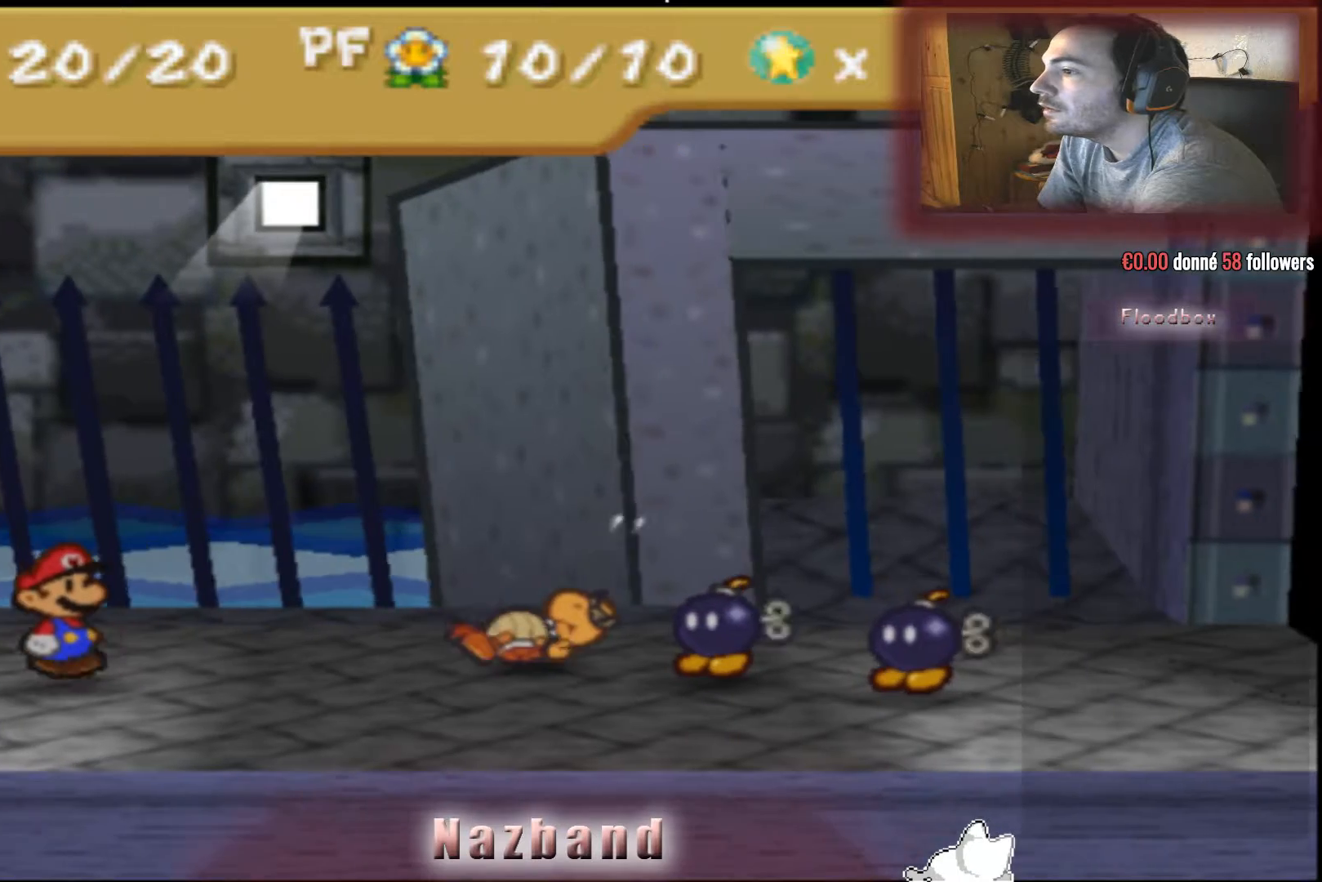
Gameplay with a controller (PlayStation layout); each line is a JSON object with the inputs held at the frame after it. "events" lists button and stick changes between this image and that frame as [ms after this image, input, new state], when the widget could be followed in between.
{"buttons": [], "left_stick": "center", "right_stick": "center", "events": []}
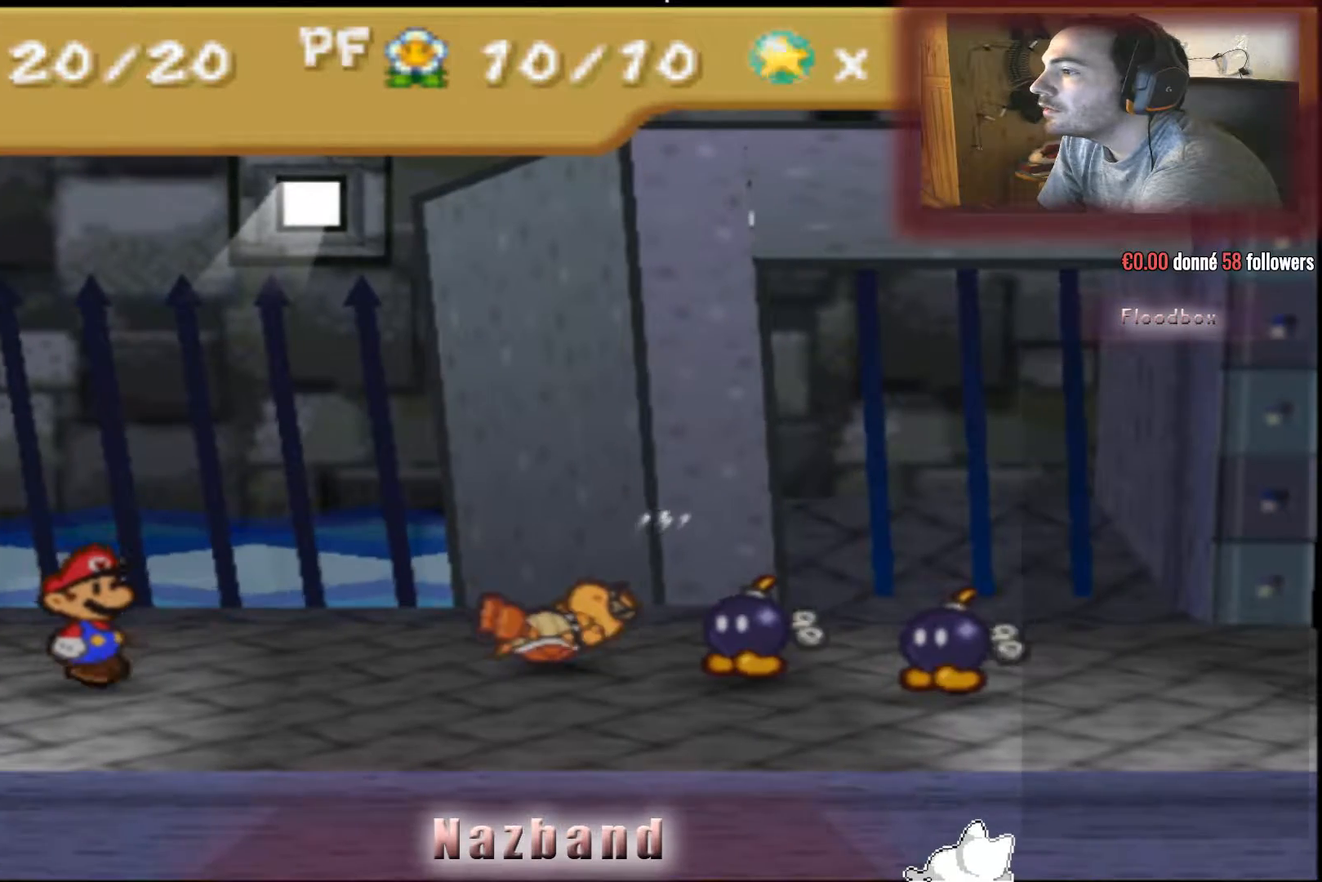
{"buttons": [], "left_stick": "center", "right_stick": "center", "events": []}
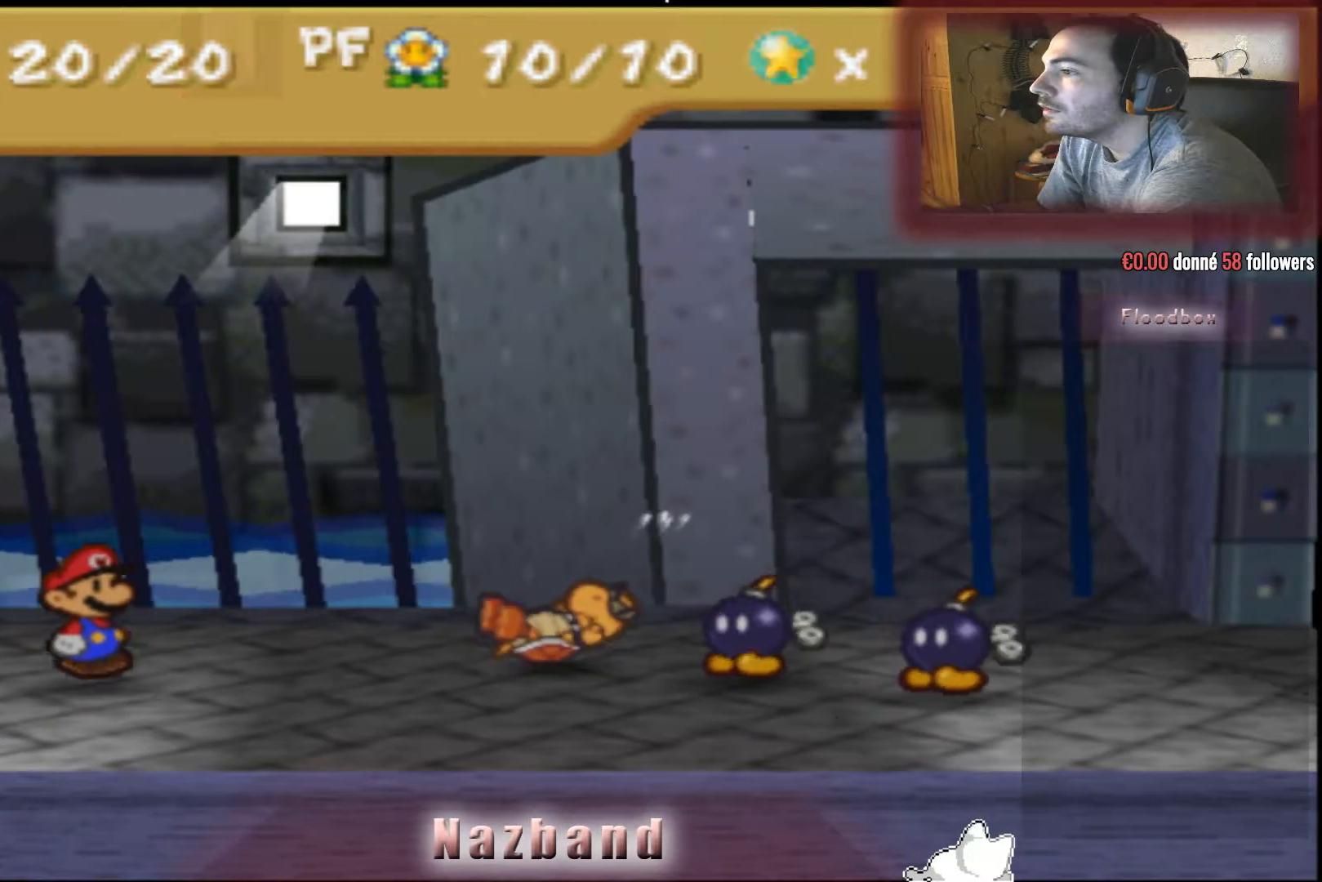
{"buttons": [], "left_stick": "center", "right_stick": "center", "events": []}
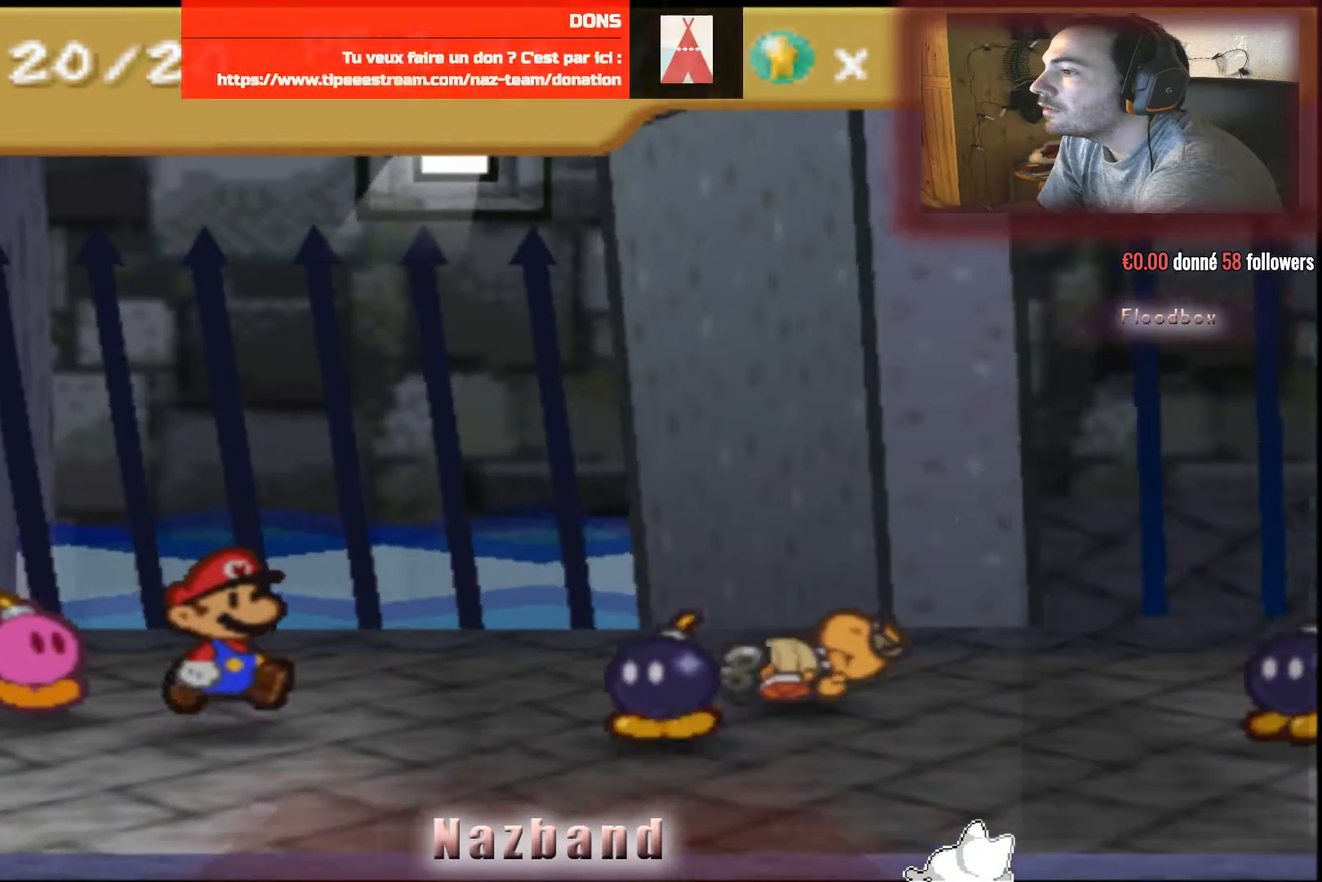
{"buttons": [], "left_stick": "center", "right_stick": "center", "events": []}
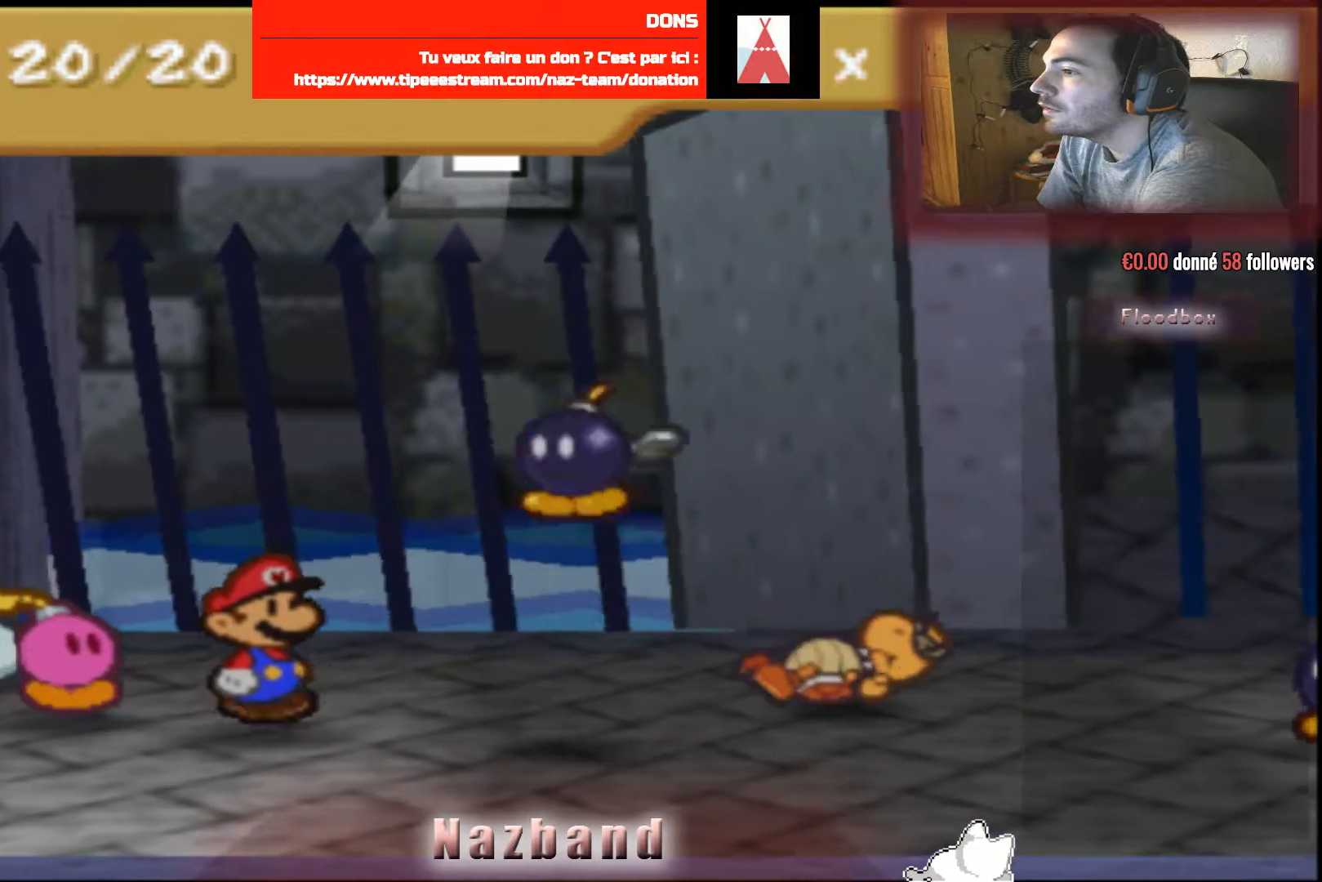
{"buttons": [], "left_stick": "center", "right_stick": "center", "events": []}
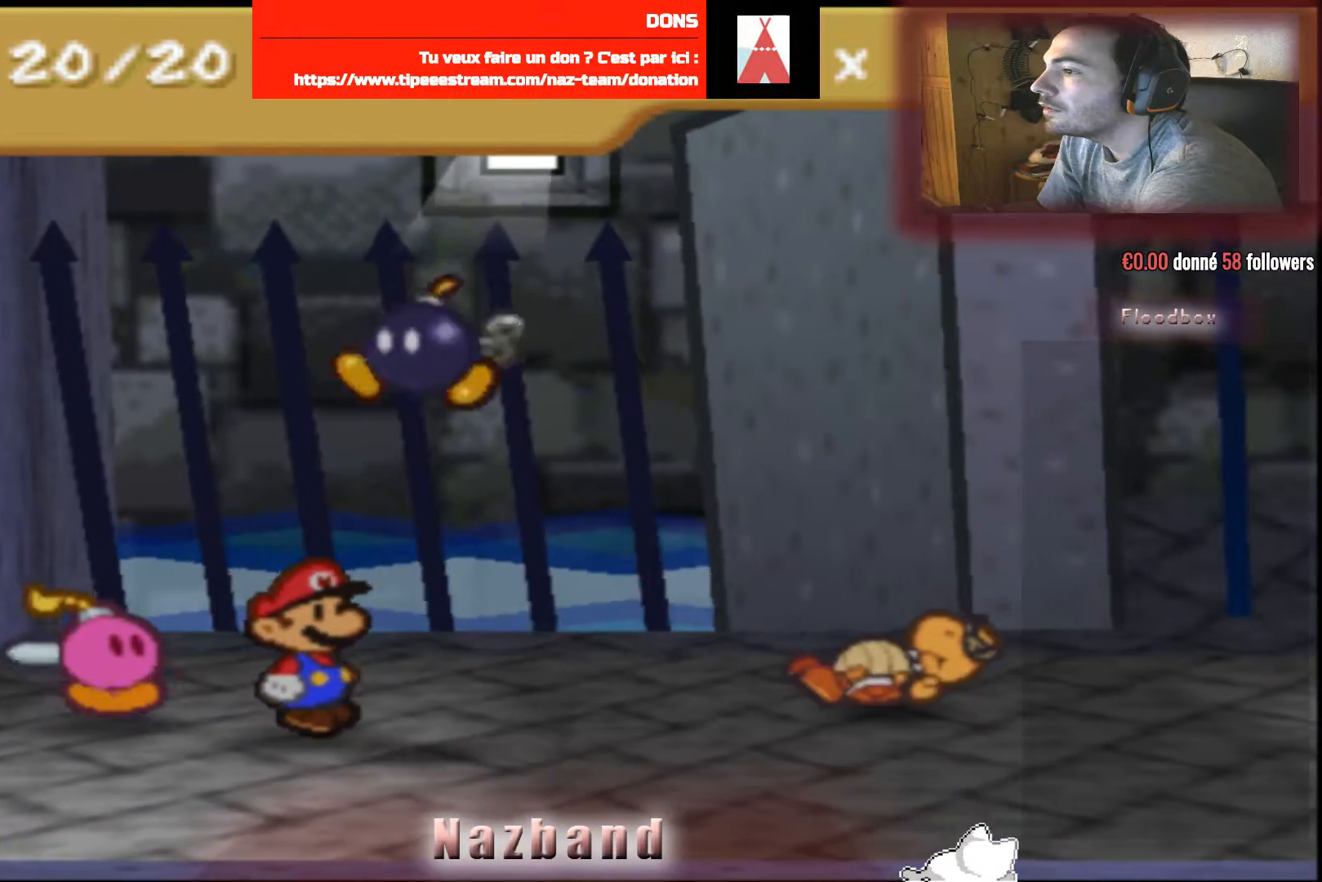
{"buttons": [], "left_stick": "center", "right_stick": "center", "events": [[66, "CROSS", "down"], [500, "CROSS", "up"]]}
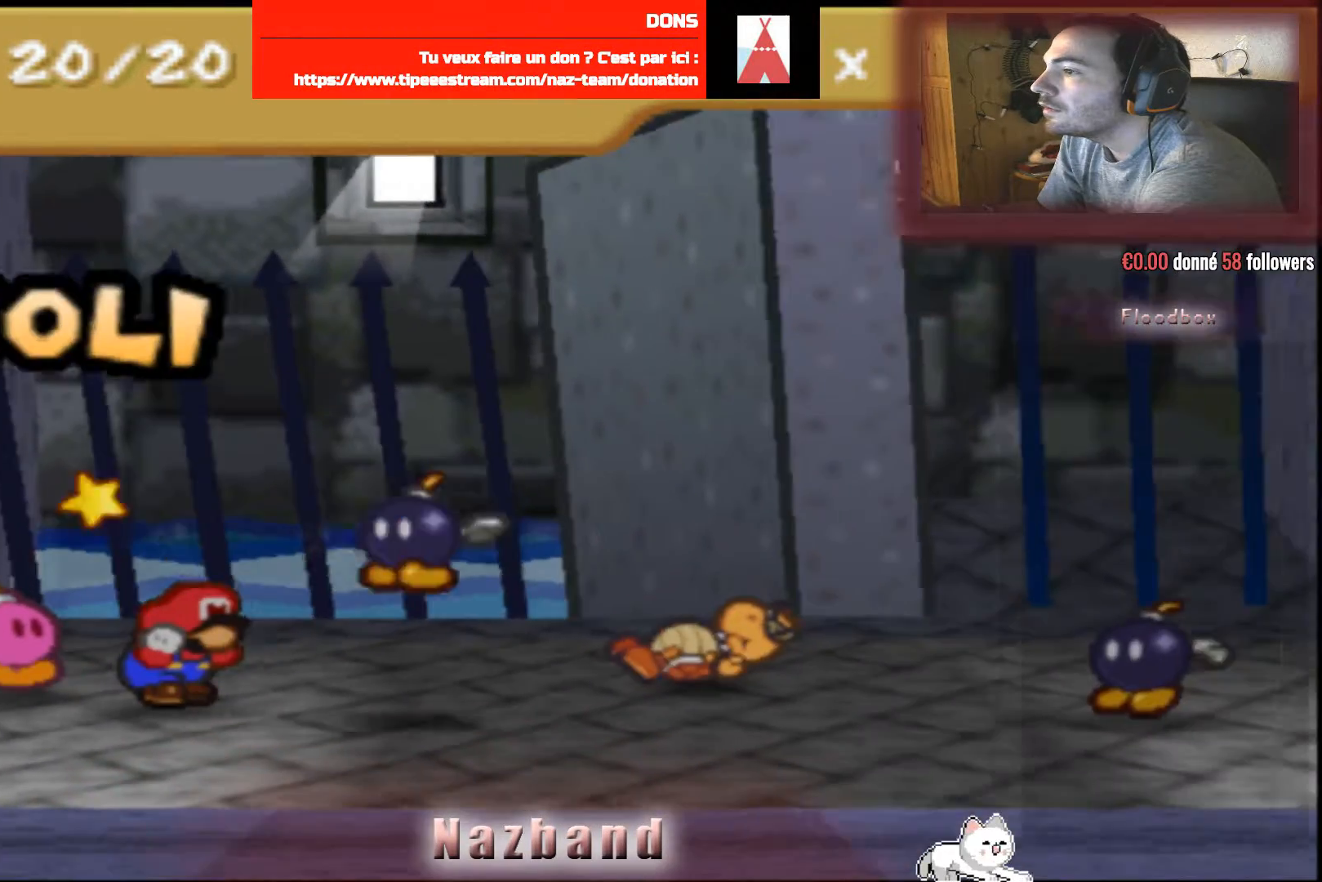
{"buttons": [], "left_stick": "center", "right_stick": "center", "events": []}
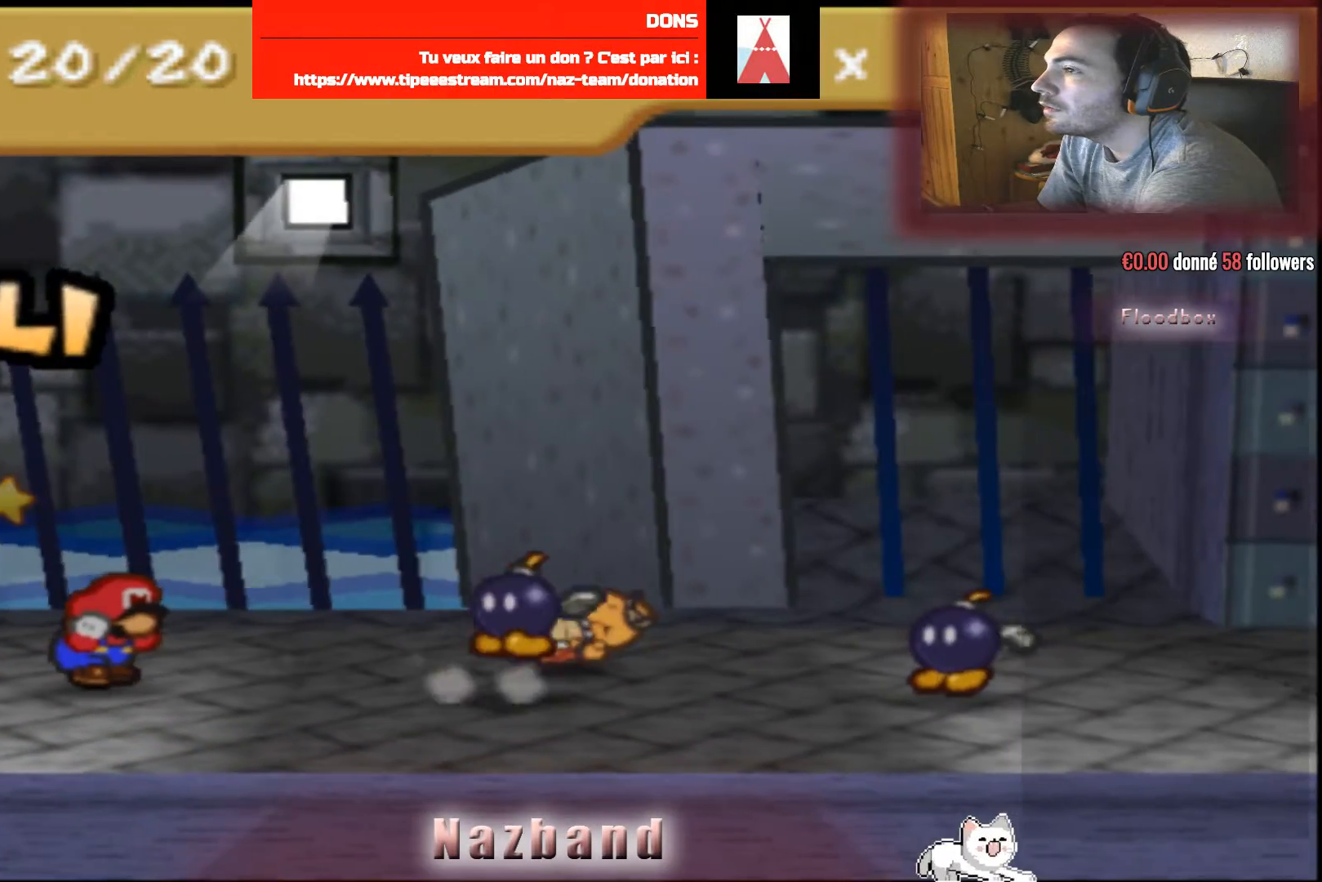
{"buttons": [], "left_stick": "center", "right_stick": "center", "events": []}
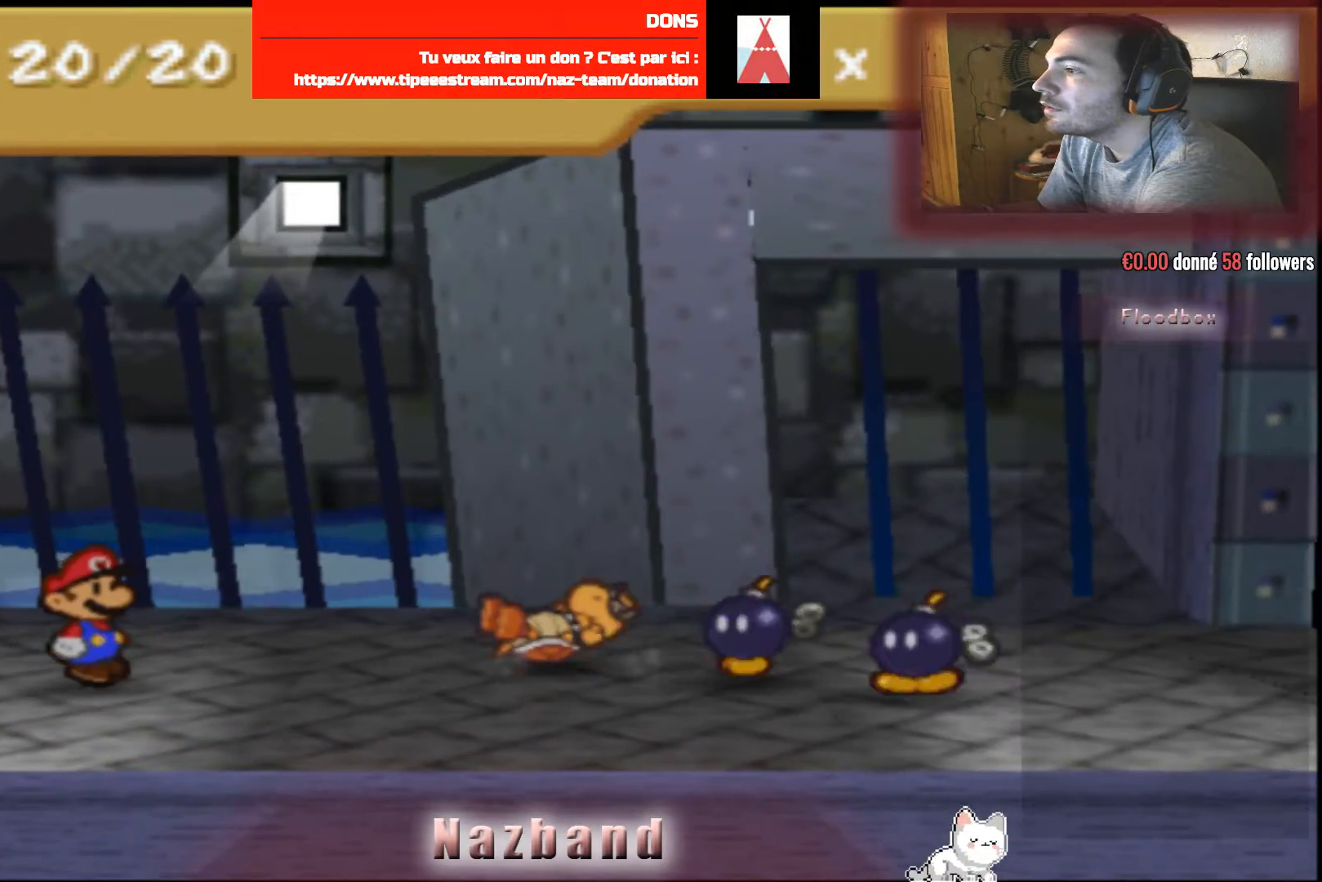
{"buttons": [], "left_stick": "center", "right_stick": "center", "events": []}
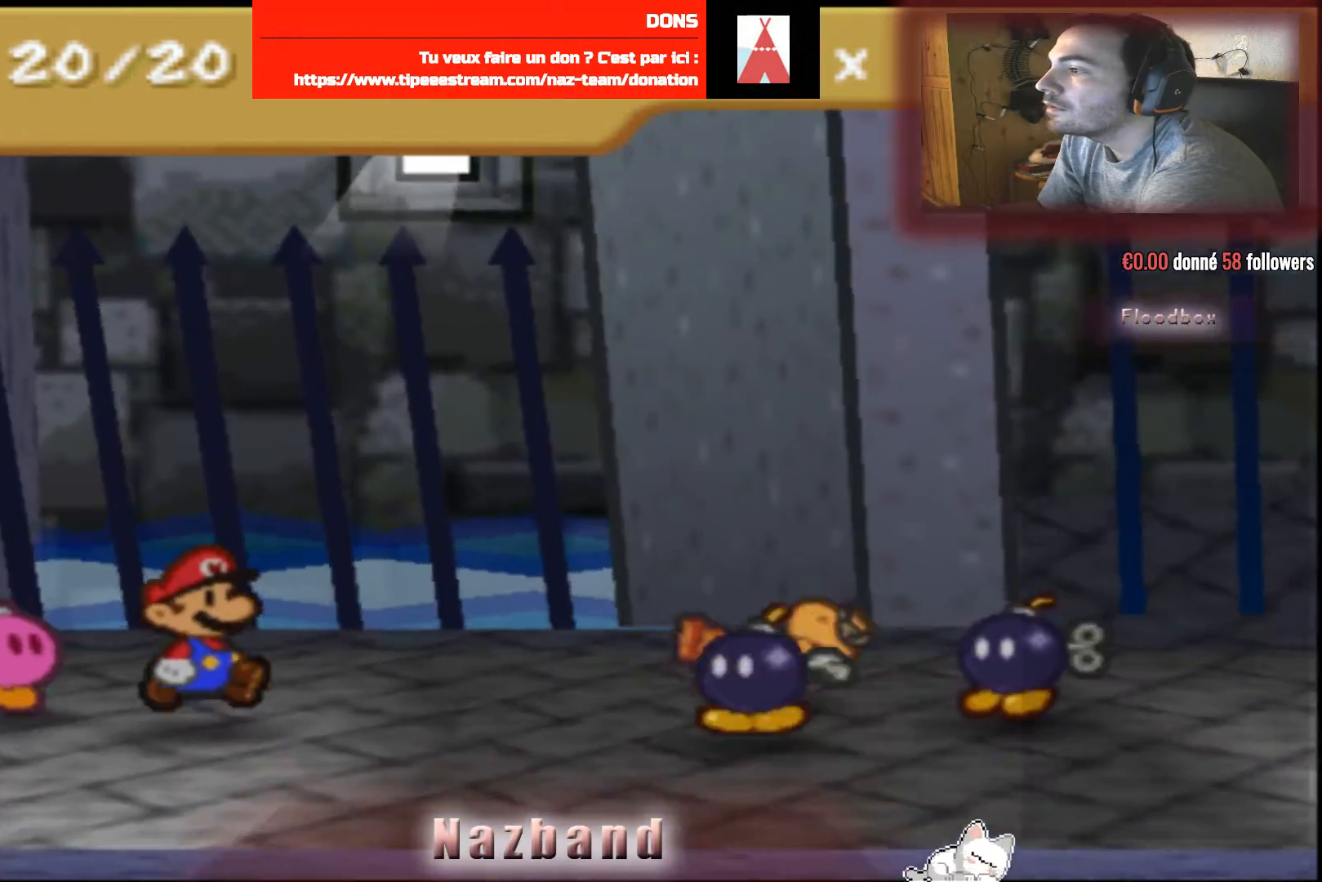
{"buttons": [], "left_stick": "center", "right_stick": "center", "events": []}
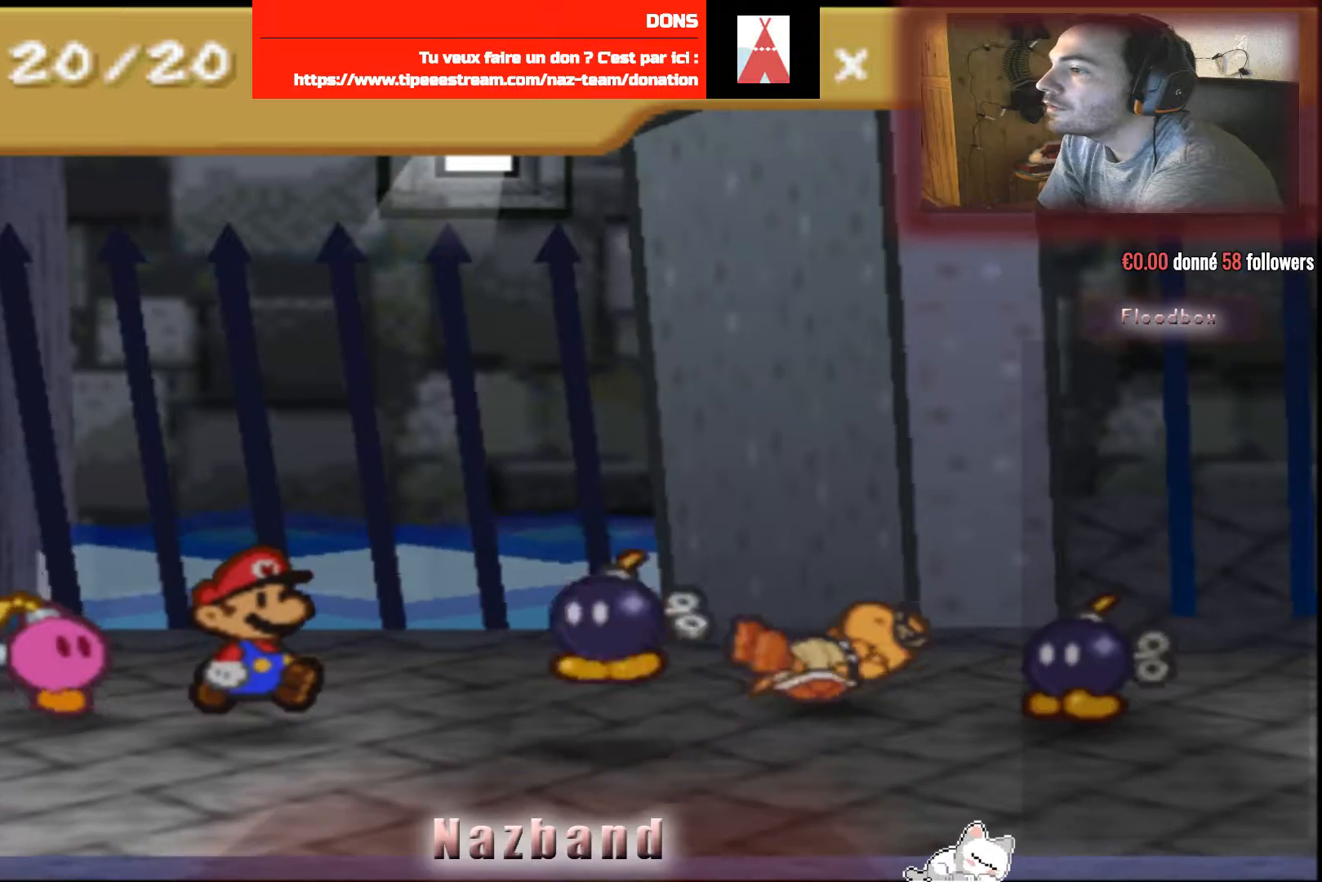
{"buttons": [], "left_stick": "center", "right_stick": "center", "events": []}
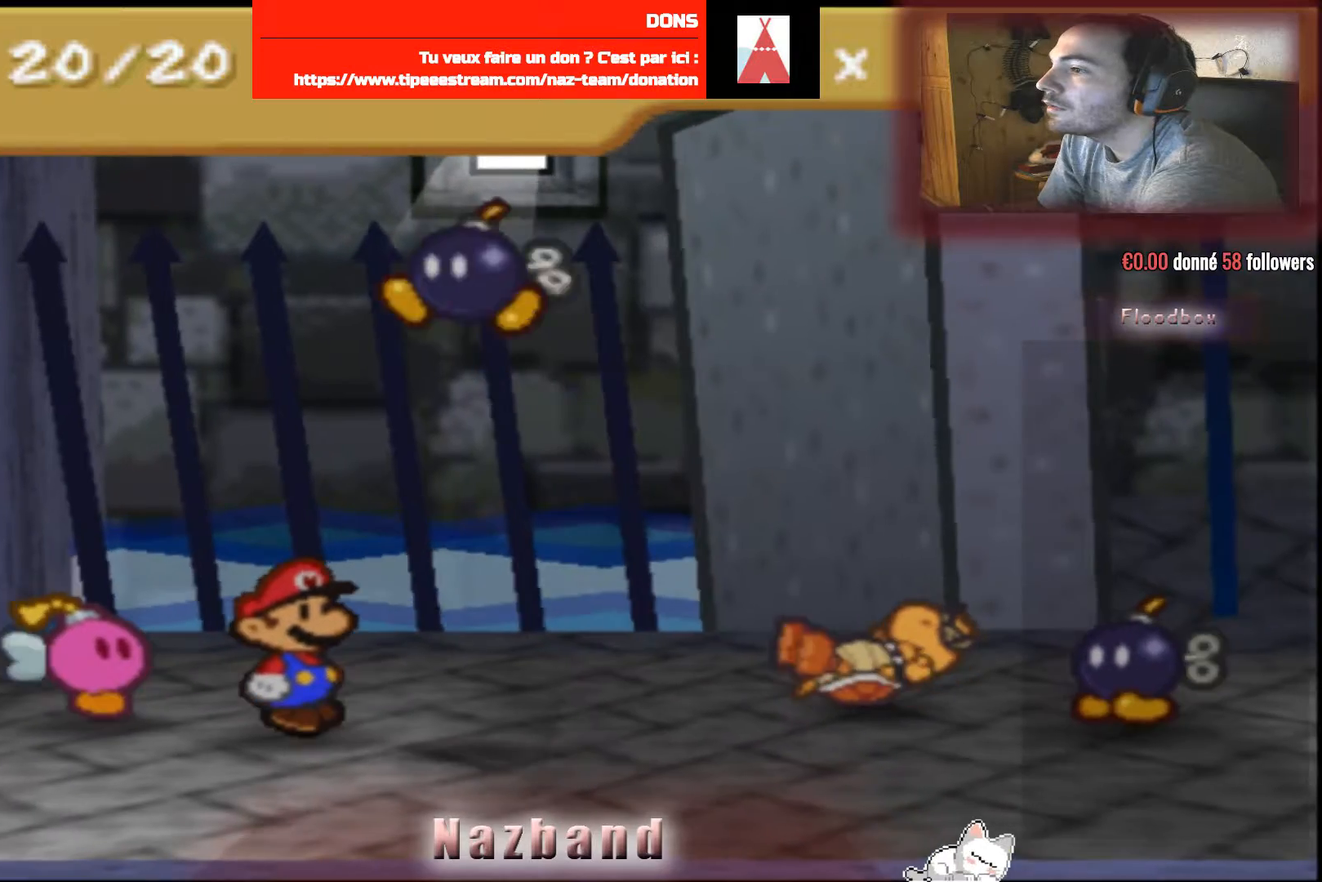
{"buttons": ["CROSS"], "left_stick": "center", "right_stick": "center", "events": [[200, "CROSS", "down"]]}
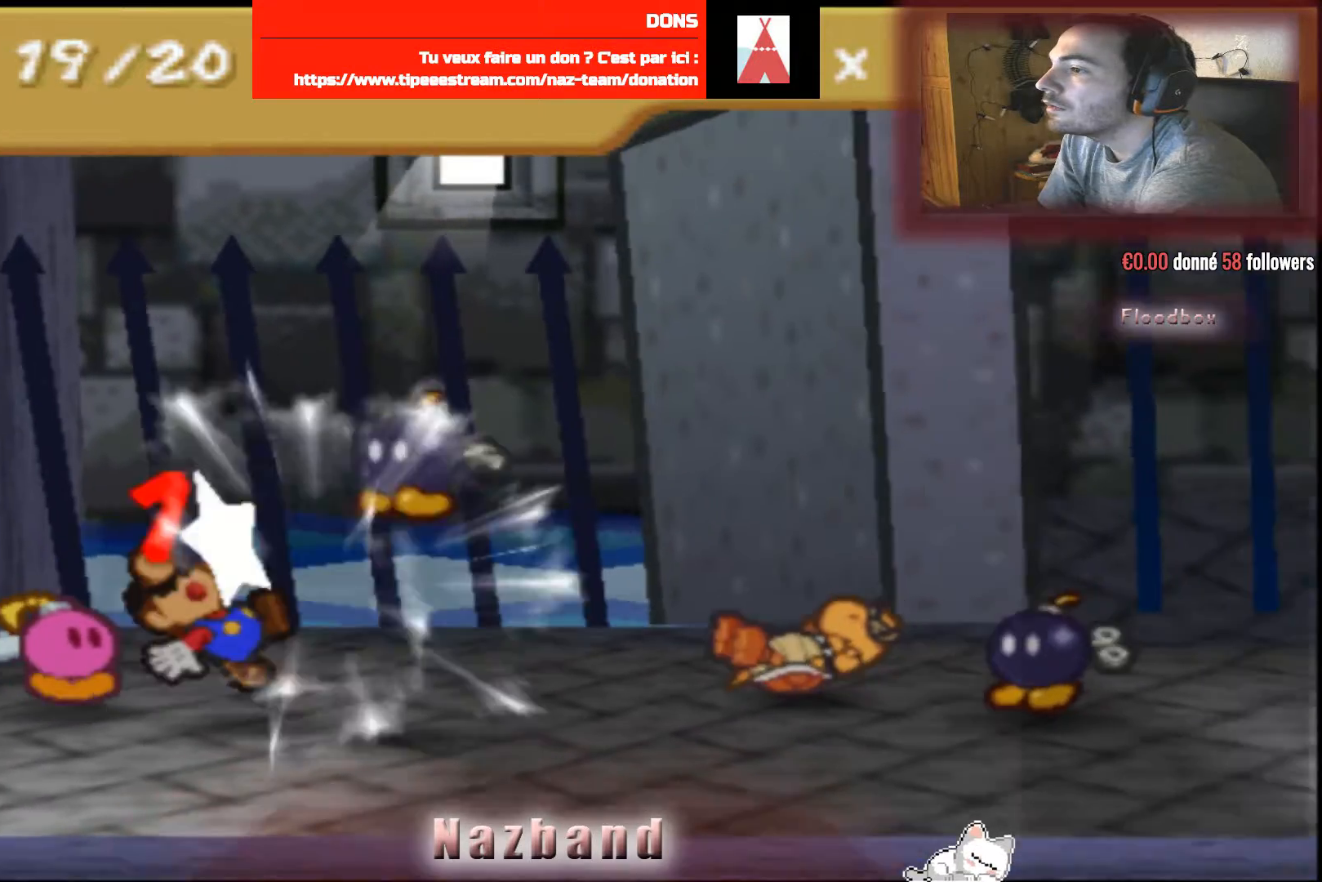
{"buttons": [], "left_stick": "center", "right_stick": "center", "events": [[267, "CROSS", "up"]]}
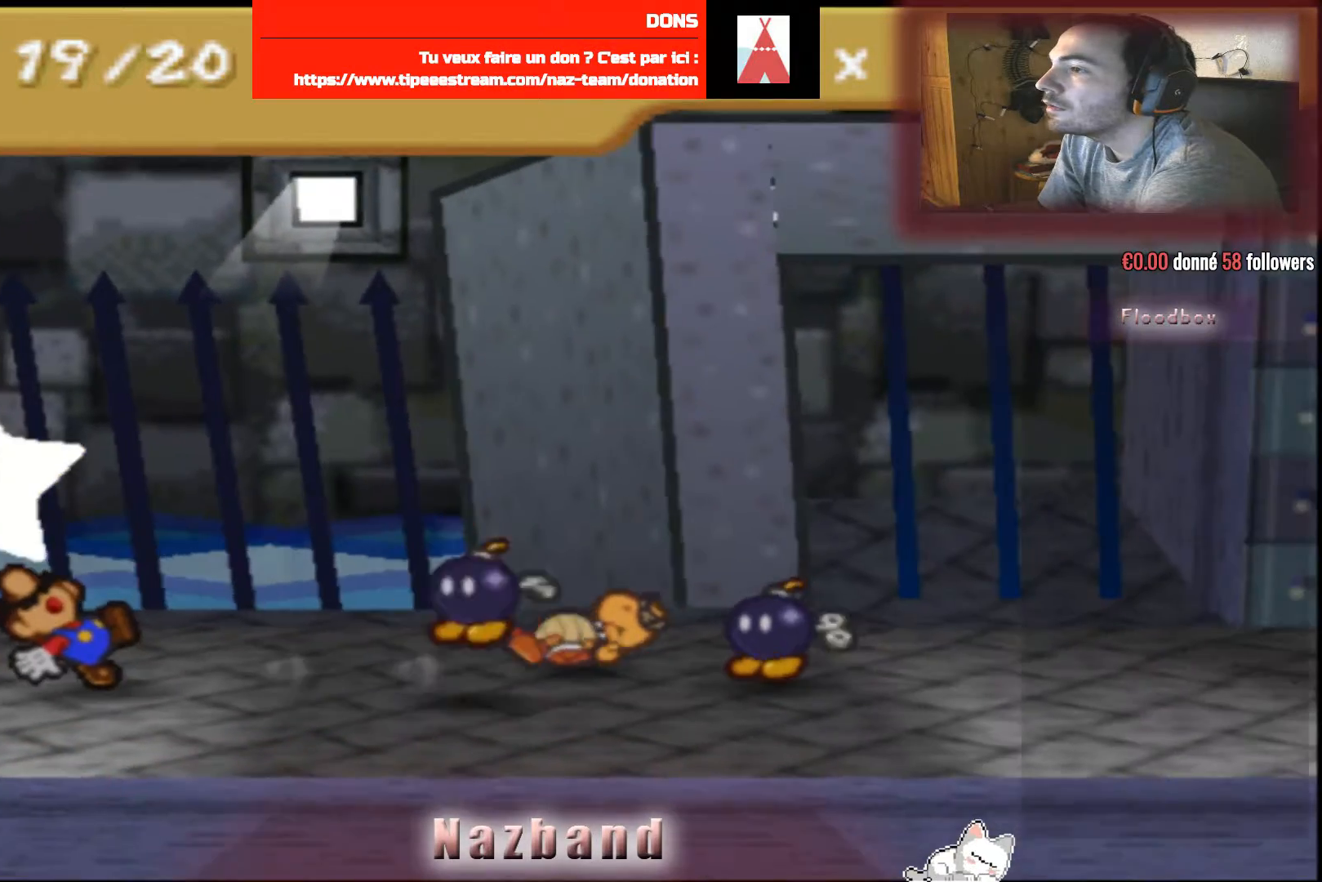
{"buttons": [], "left_stick": "center", "right_stick": "center", "events": []}
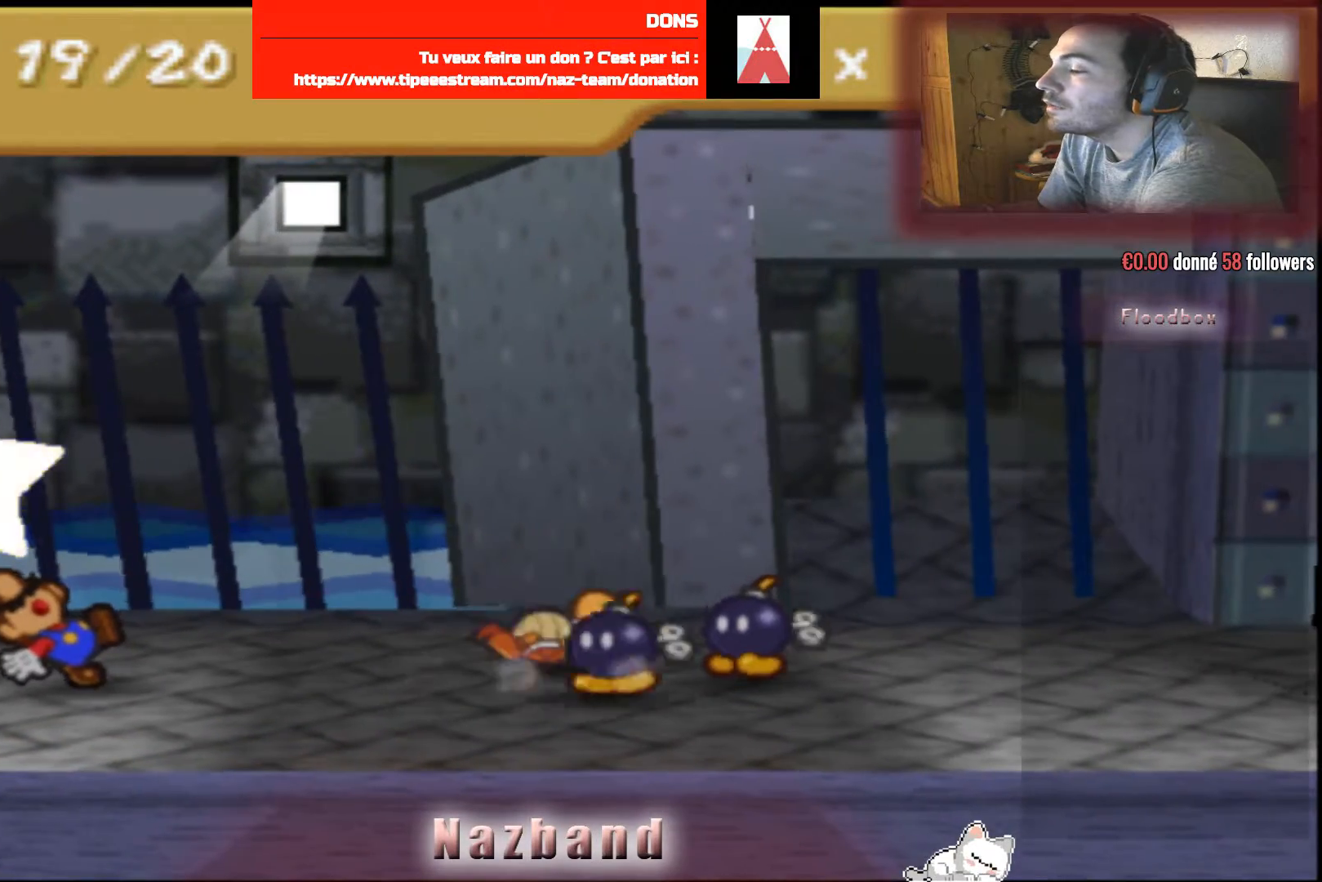
{"buttons": [], "left_stick": "center", "right_stick": "center", "events": []}
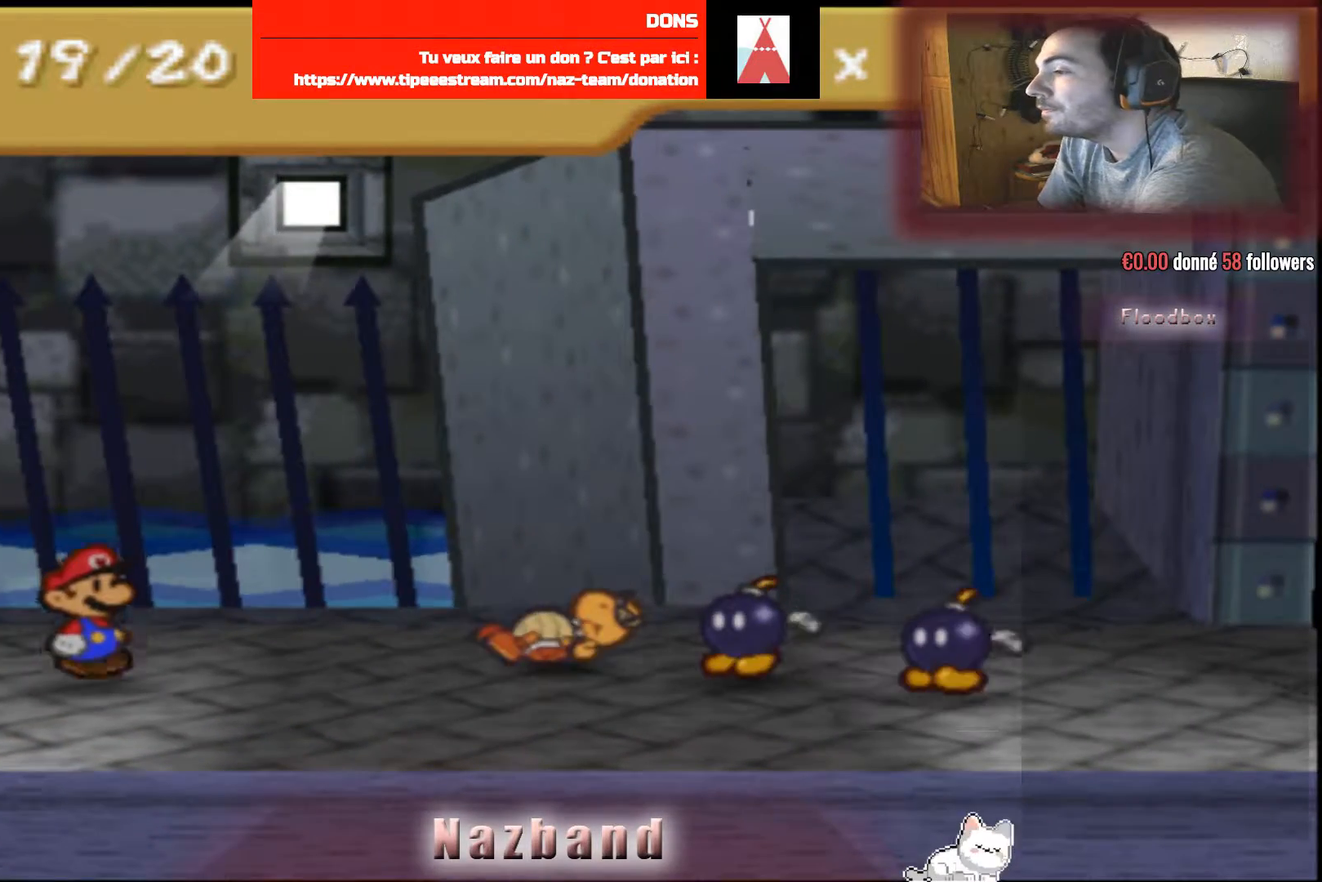
{"buttons": [], "left_stick": "center", "right_stick": "center", "events": []}
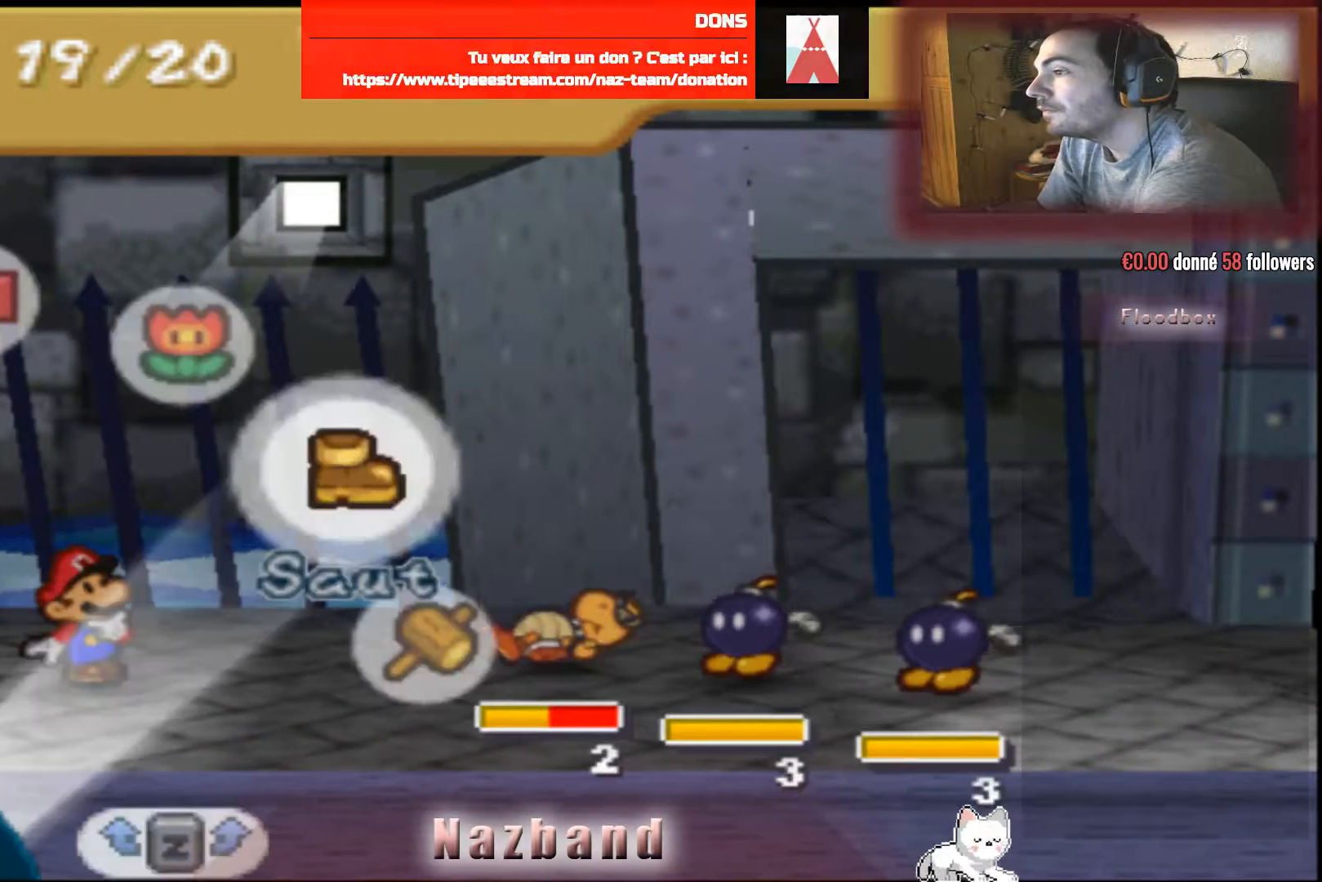
{"buttons": ["CROSS"], "left_stick": "center", "right_stick": "center", "events": [[67, "CROSS", "down"], [167, "CROSS", "up"], [501, "CROSS", "down"]]}
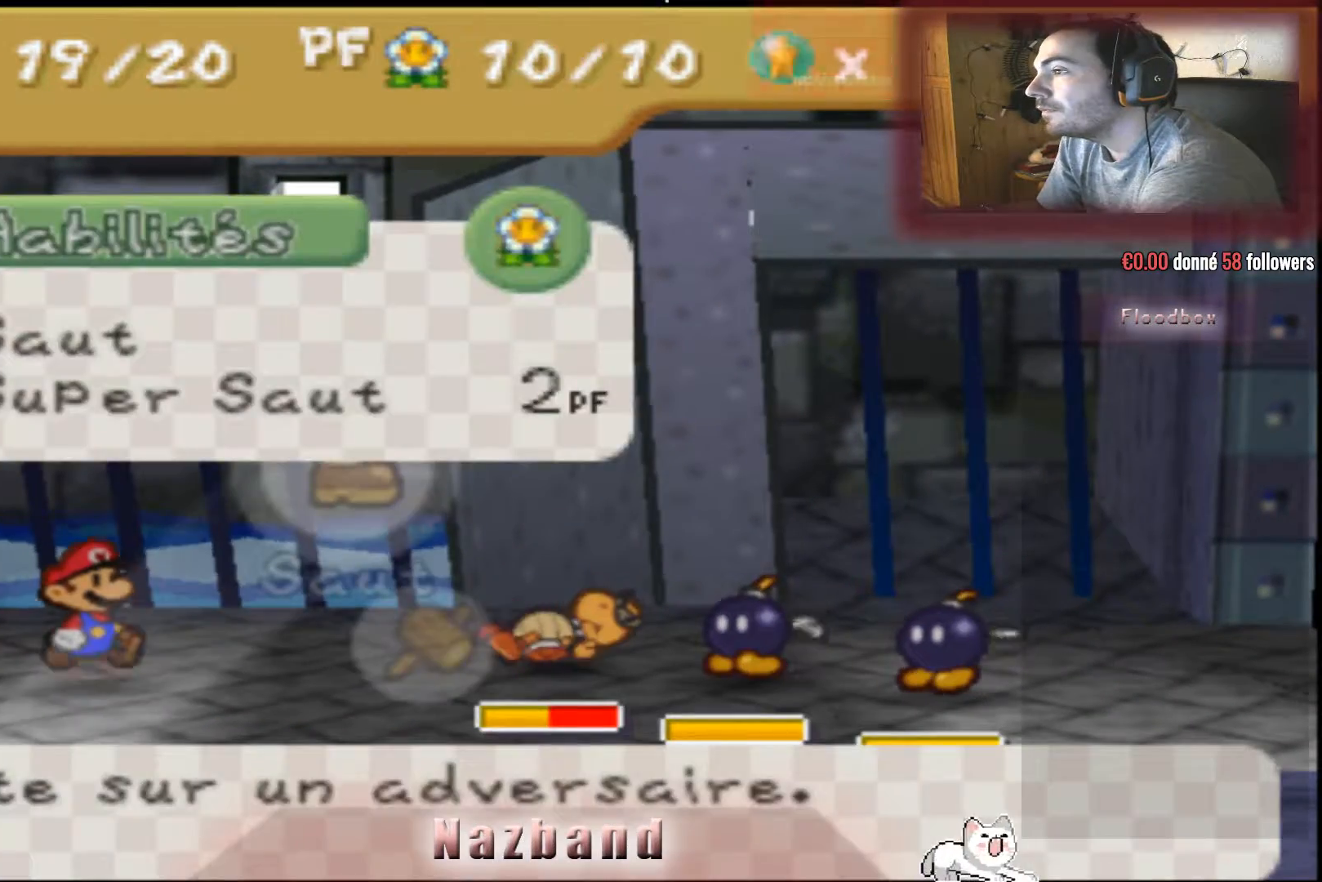
{"buttons": ["CROSS"], "left_stick": "center", "right_stick": "center", "events": [[166, "CROSS", "up"], [467, "CROSS", "down"]]}
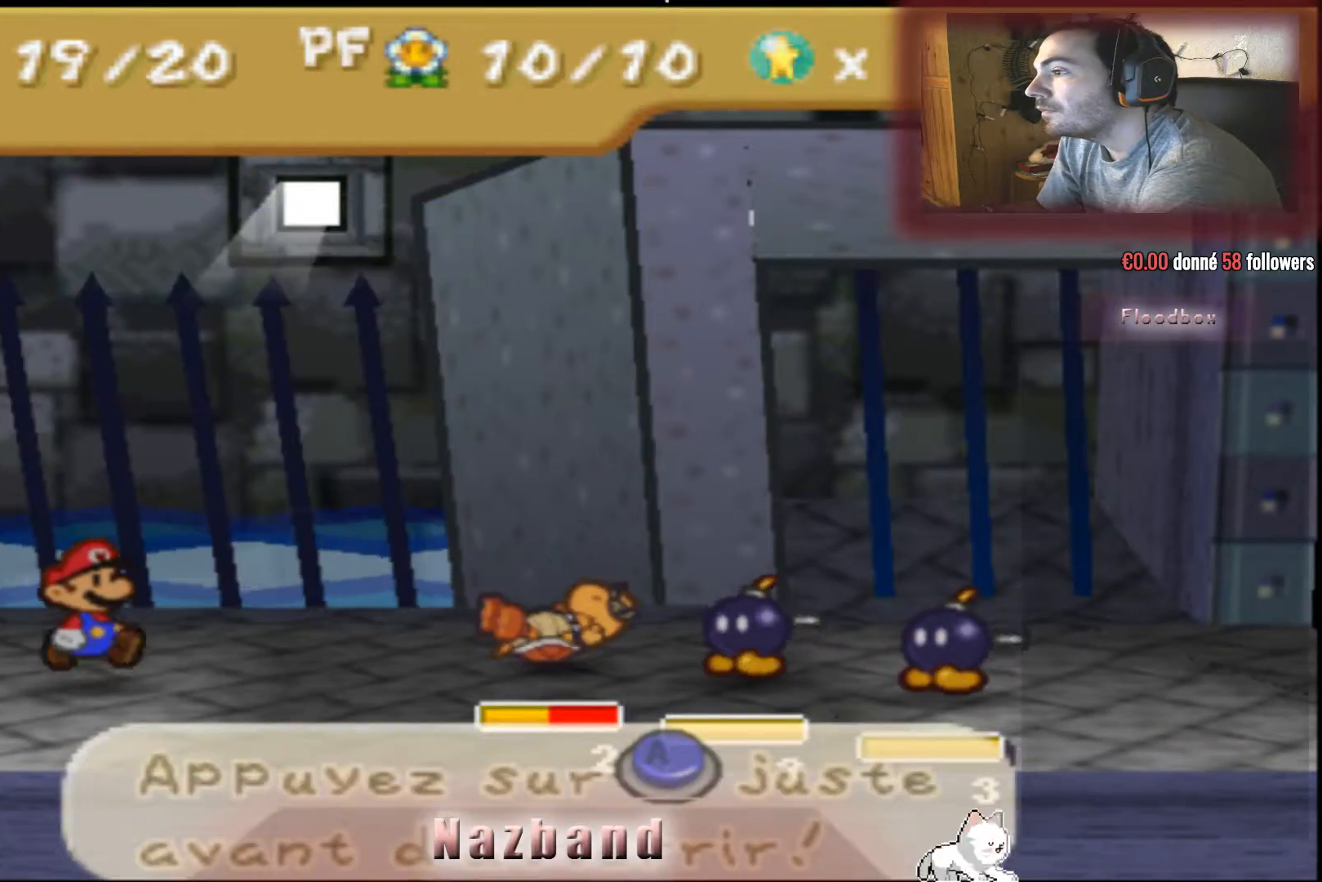
{"buttons": [], "left_stick": "center", "right_stick": "center", "events": [[100, "CROSS", "up"]]}
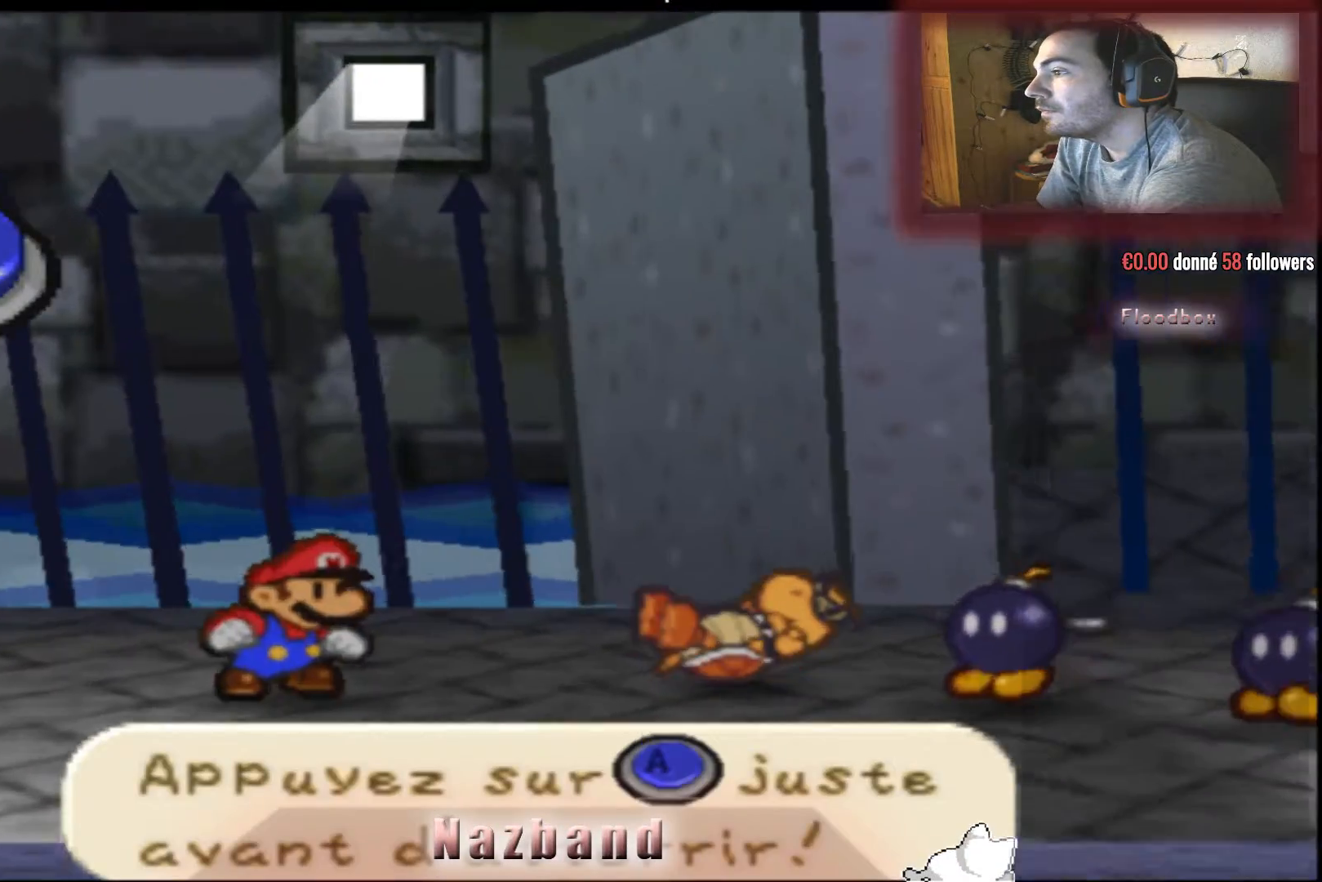
{"buttons": [], "left_stick": "center", "right_stick": "center", "events": []}
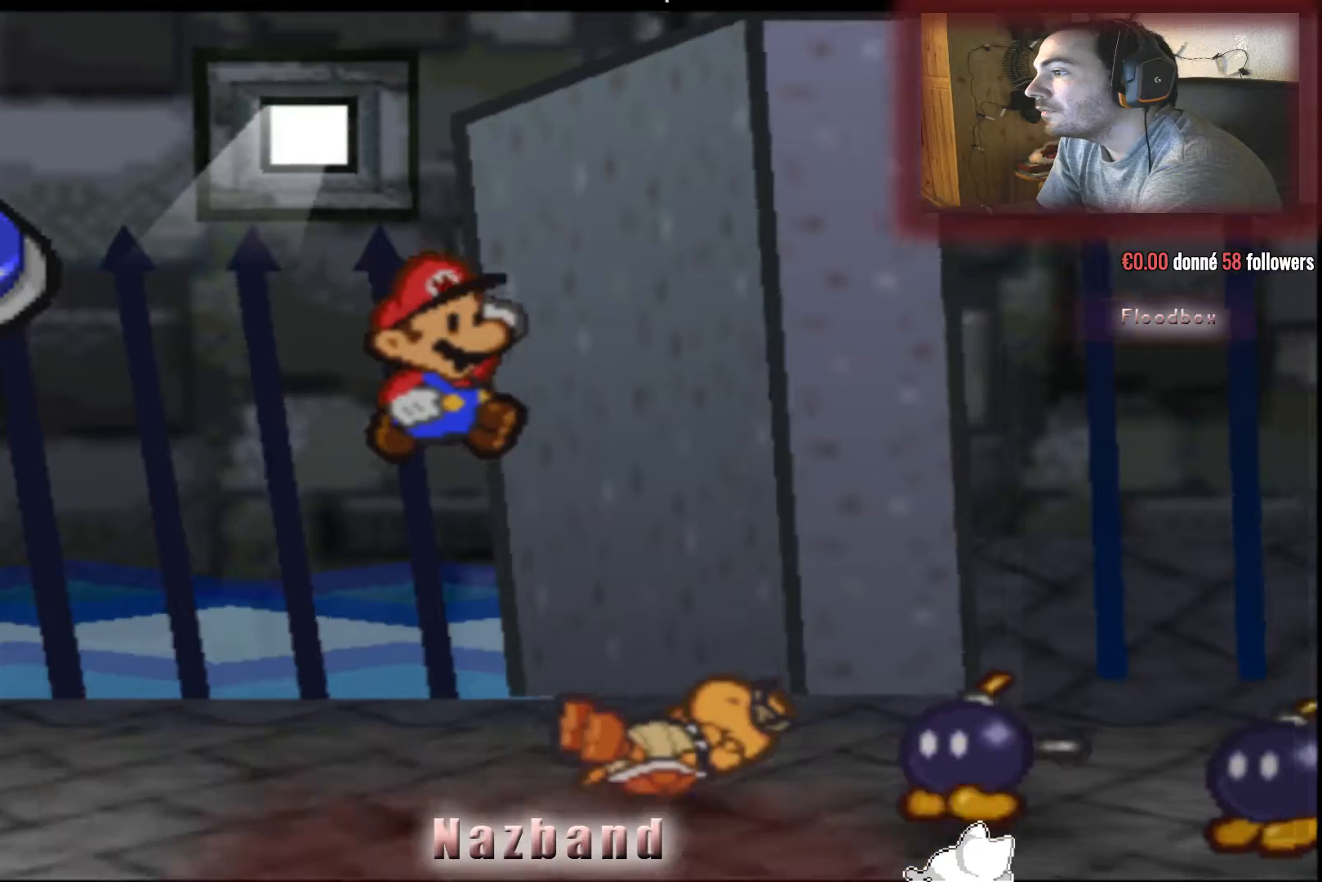
{"buttons": ["CROSS"], "left_stick": "center", "right_stick": "center", "events": [[234, "CROSS", "down"]]}
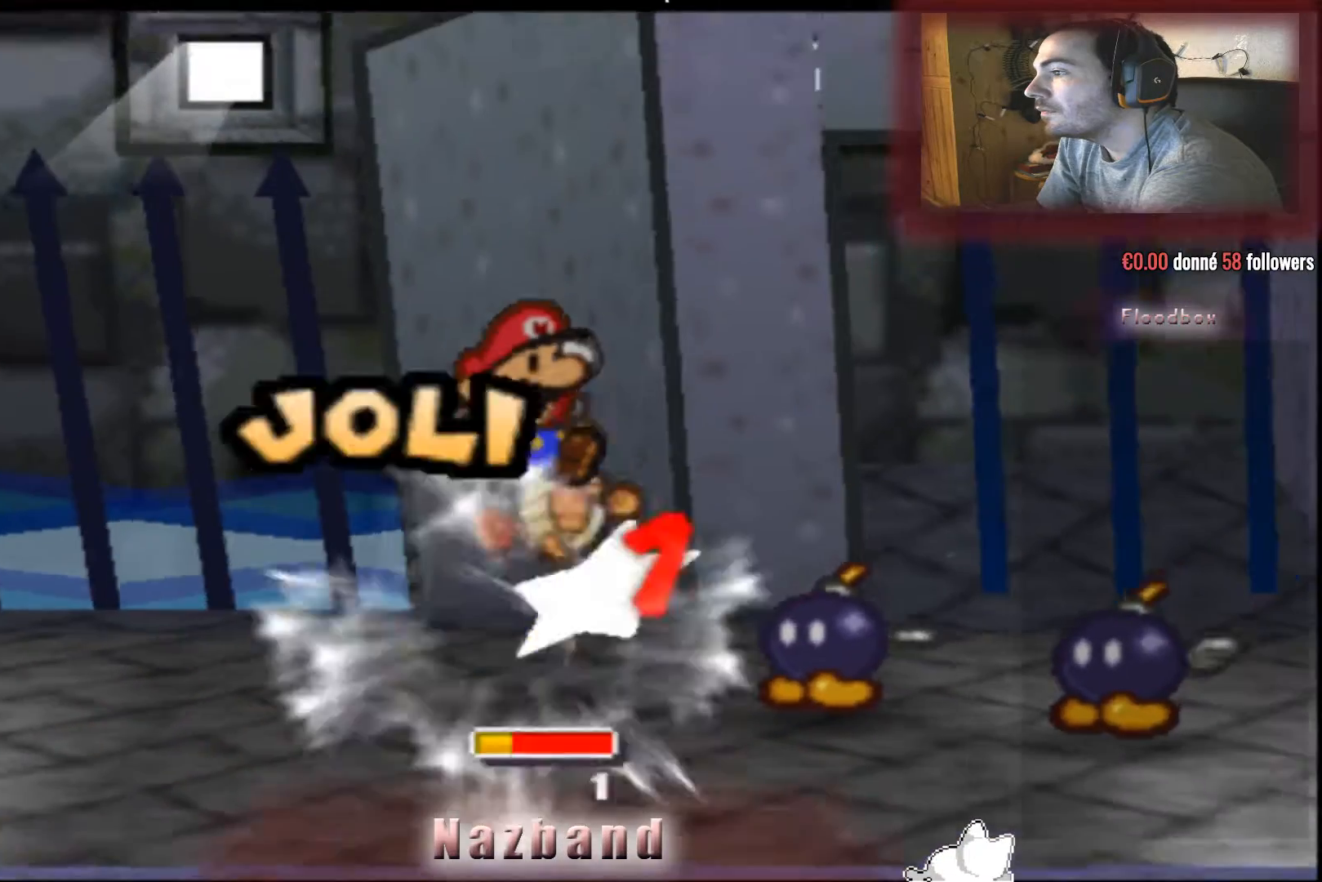
{"buttons": [], "left_stick": "center", "right_stick": "center", "events": [[100, "CROSS", "up"]]}
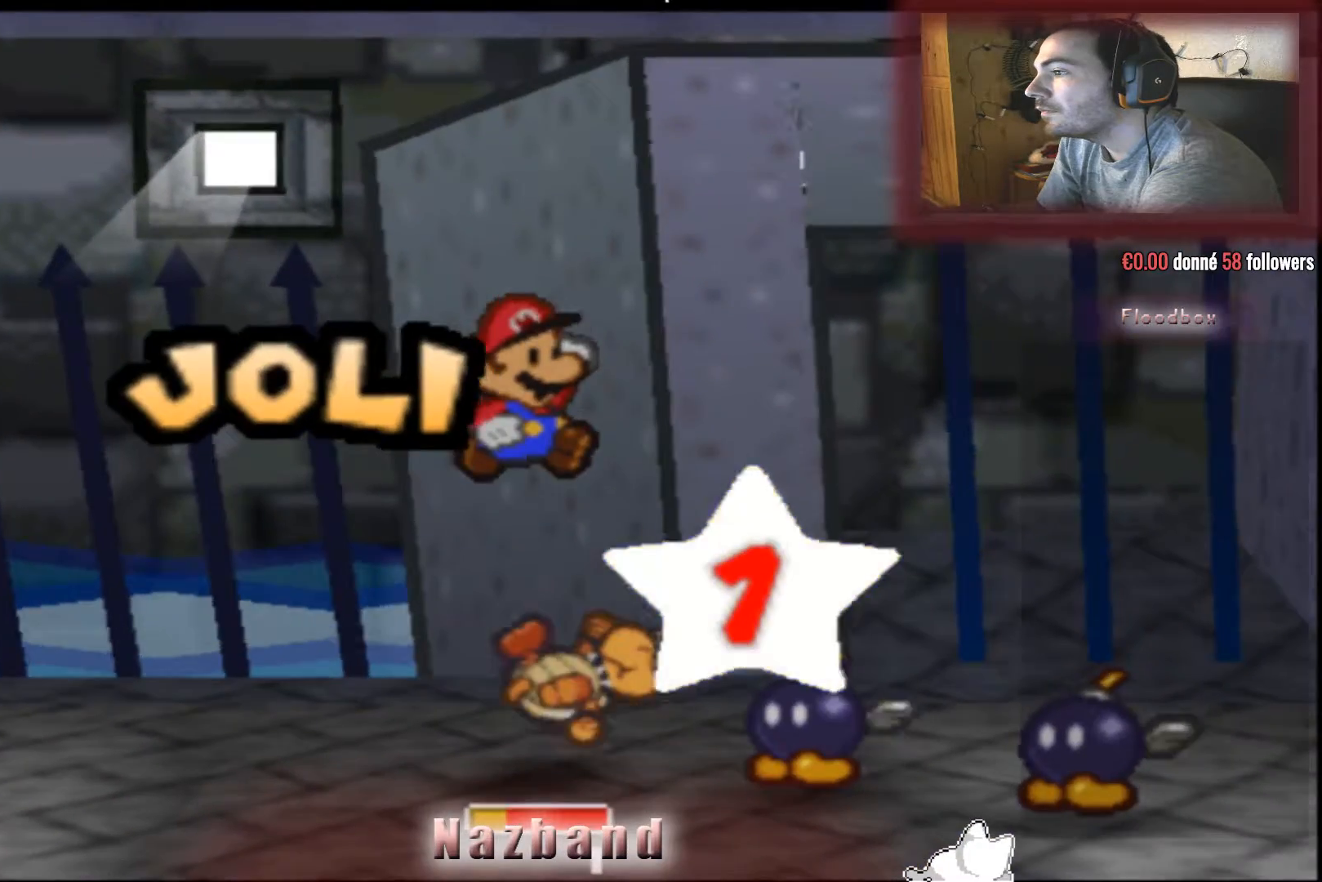
{"buttons": [], "left_stick": "center", "right_stick": "center", "events": [[234, "CROSS", "down"], [501, "CROSS", "up"]]}
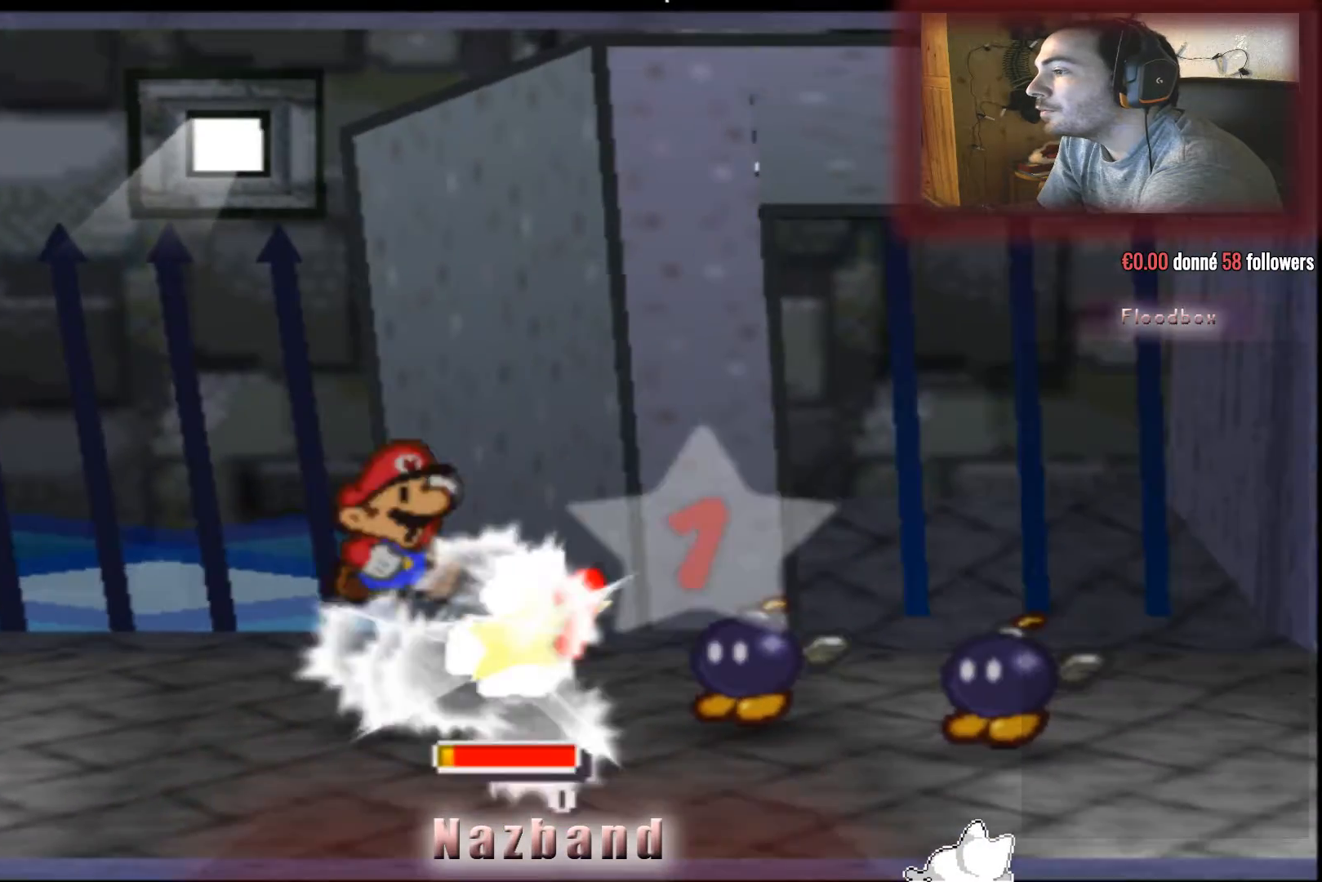
{"buttons": [], "left_stick": "center", "right_stick": "center", "events": []}